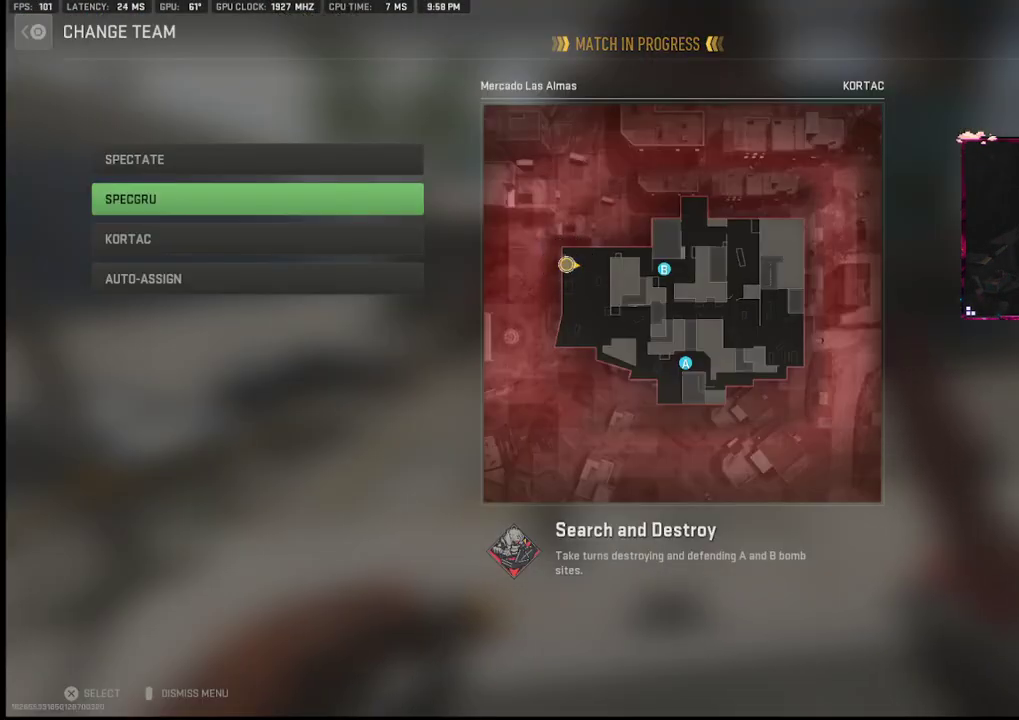
Gameplay with a controller (PlayStation layout); each line is a JSON object with the inputs held at the frame after it. "events" lists button and stick changes between this image and that frame as [ms after this image, input, new state], when the widget could be followed in between. Not read: TOUCHPAD.
{"buttons": ["CROSS"], "left_stick": "center", "right_stick": "center", "events": [[167, "left_stick", "down"], [283, "left_stick", "center"], [400, "left_stick", "up"], [467, "CROSS", "down"], [467, "left_stick", "center"]]}
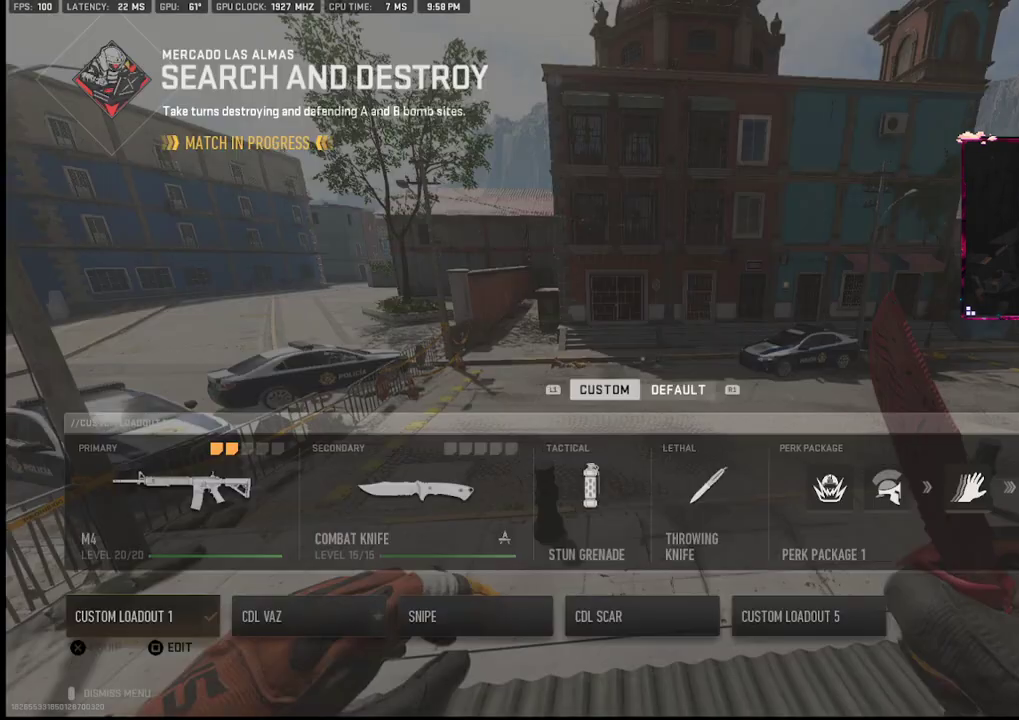
{"buttons": ["CIRCLE"], "left_stick": "center", "right_stick": "center", "events": [[150, "CROSS", "up"], [467, "CIRCLE", "down"]]}
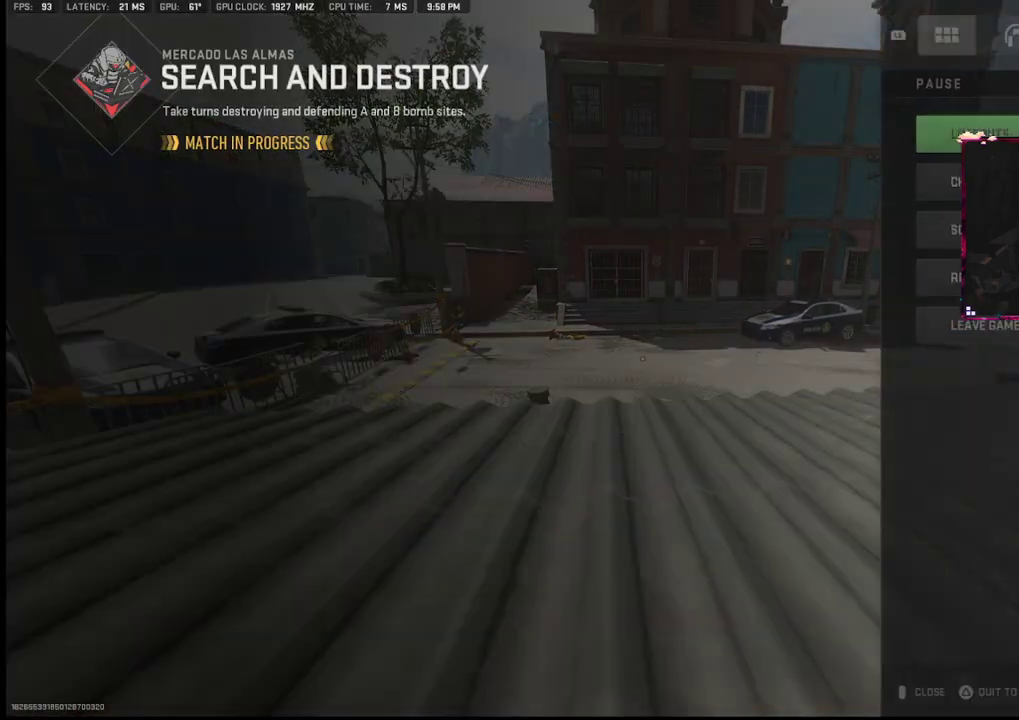
{"buttons": [], "left_stick": "center", "right_stick": "center", "events": [[100, "CIRCLE", "up"]]}
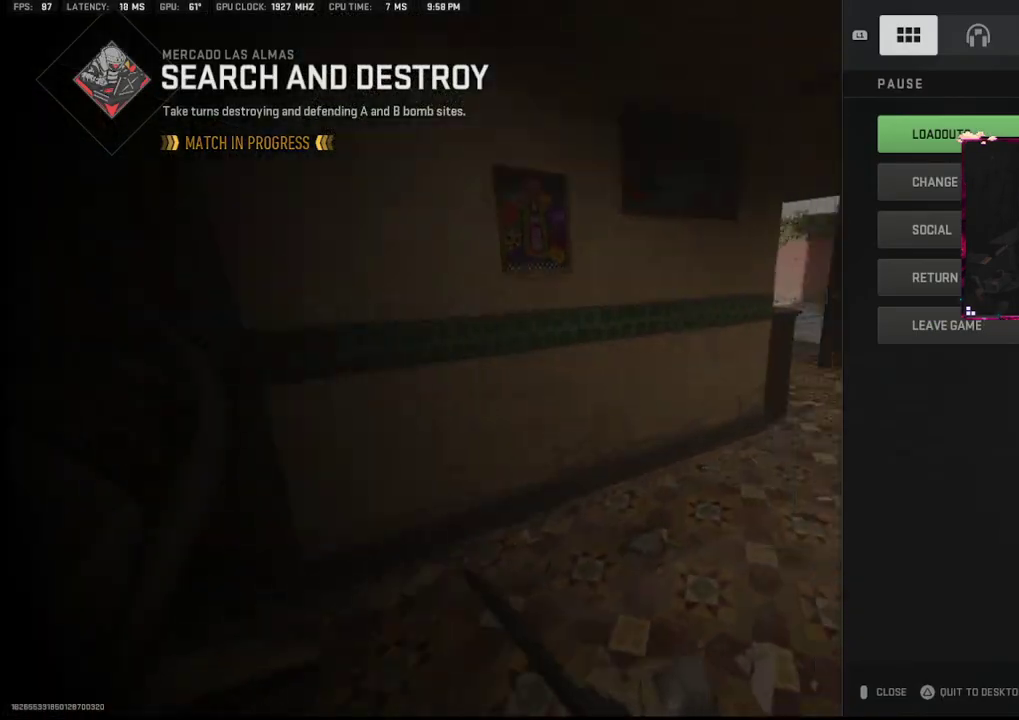
{"buttons": [], "left_stick": "up", "right_stick": "center", "events": [[250, "left_stick", "down"], [433, "left_stick", "up"]]}
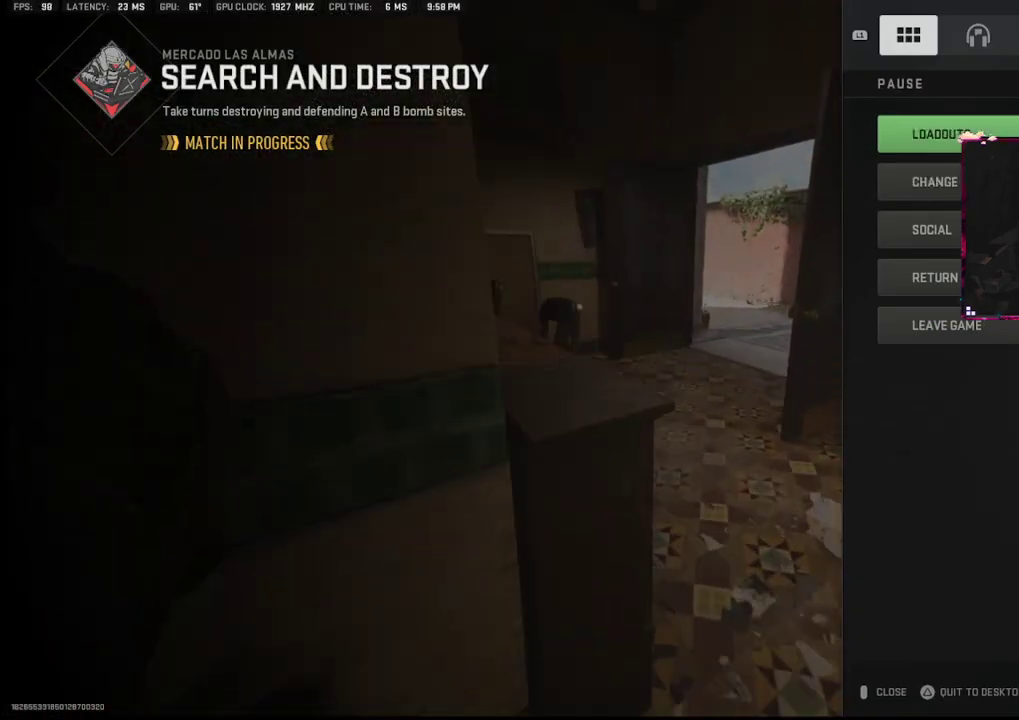
{"buttons": [], "left_stick": "center", "right_stick": "center", "events": [[67, "CROSS", "down"], [67, "left_stick", "center"], [200, "CROSS", "up"]]}
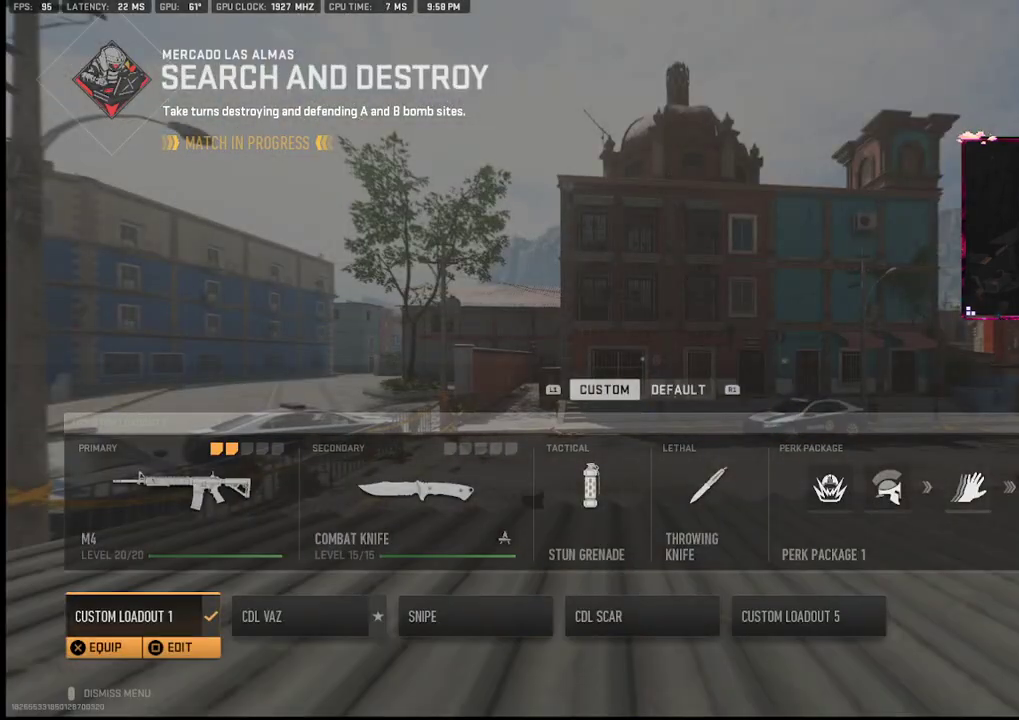
{"buttons": [], "left_stick": "center", "right_stick": "center", "events": [[150, "left_stick", "right"], [367, "left_stick", "left"], [483, "left_stick", "center"]]}
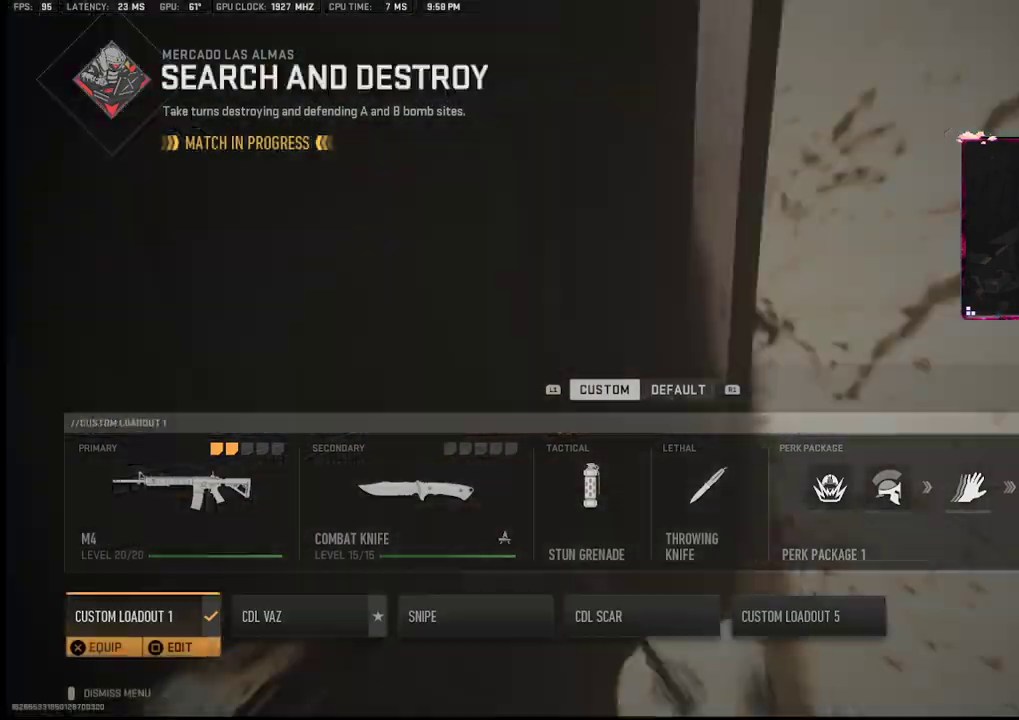
{"buttons": [], "left_stick": "center", "right_stick": "center", "events": [[33, "CROSS", "down"], [150, "CROSS", "up"]]}
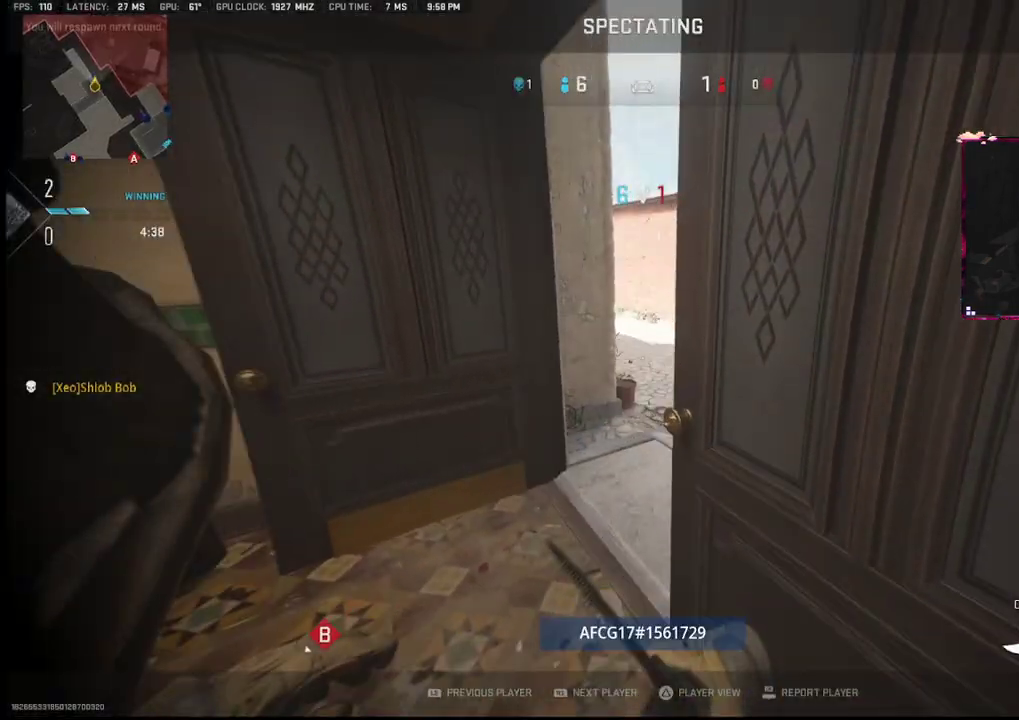
{"buttons": [], "left_stick": "center", "right_stick": "center", "events": []}
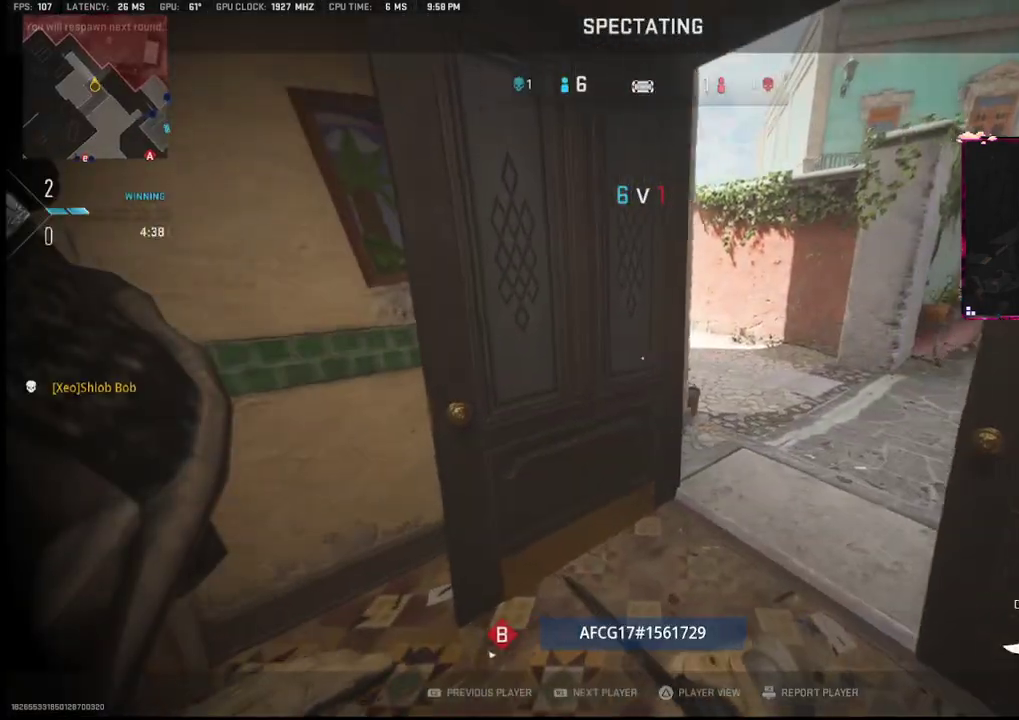
{"buttons": [], "left_stick": "center", "right_stick": "center", "events": []}
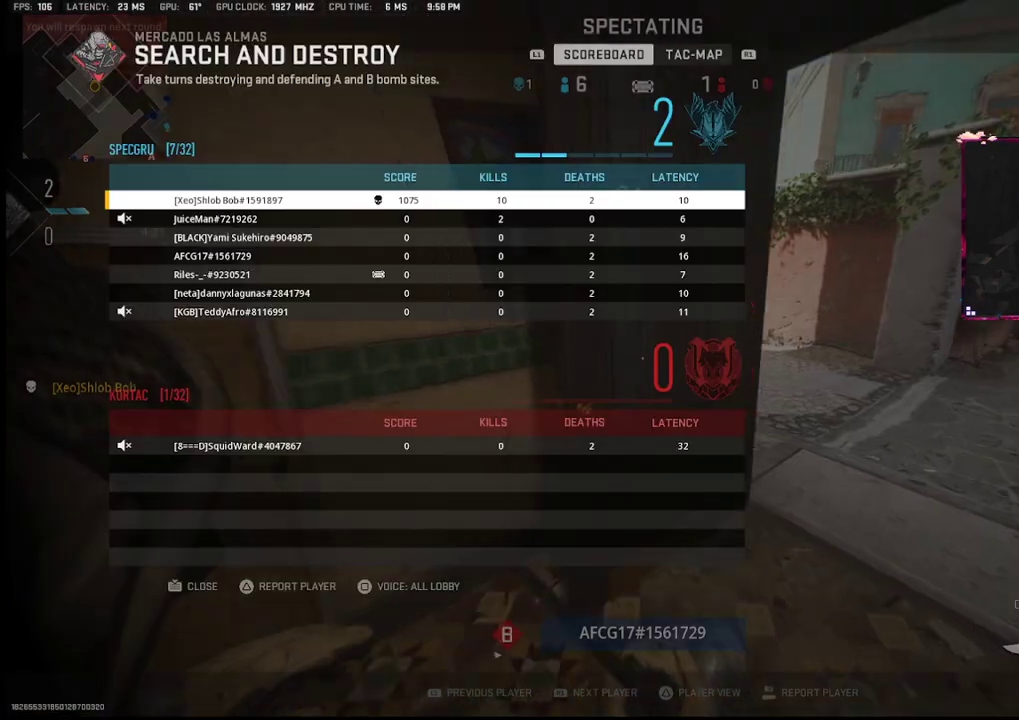
{"buttons": [], "left_stick": "center", "right_stick": "center", "events": []}
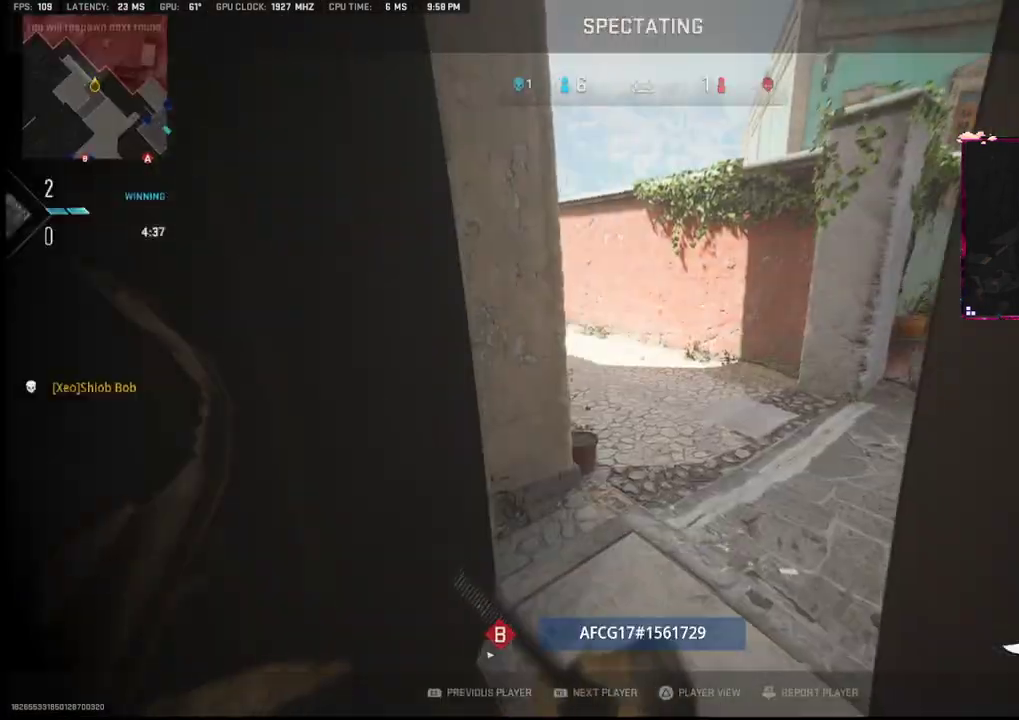
{"buttons": [], "left_stick": "center", "right_stick": "center", "events": []}
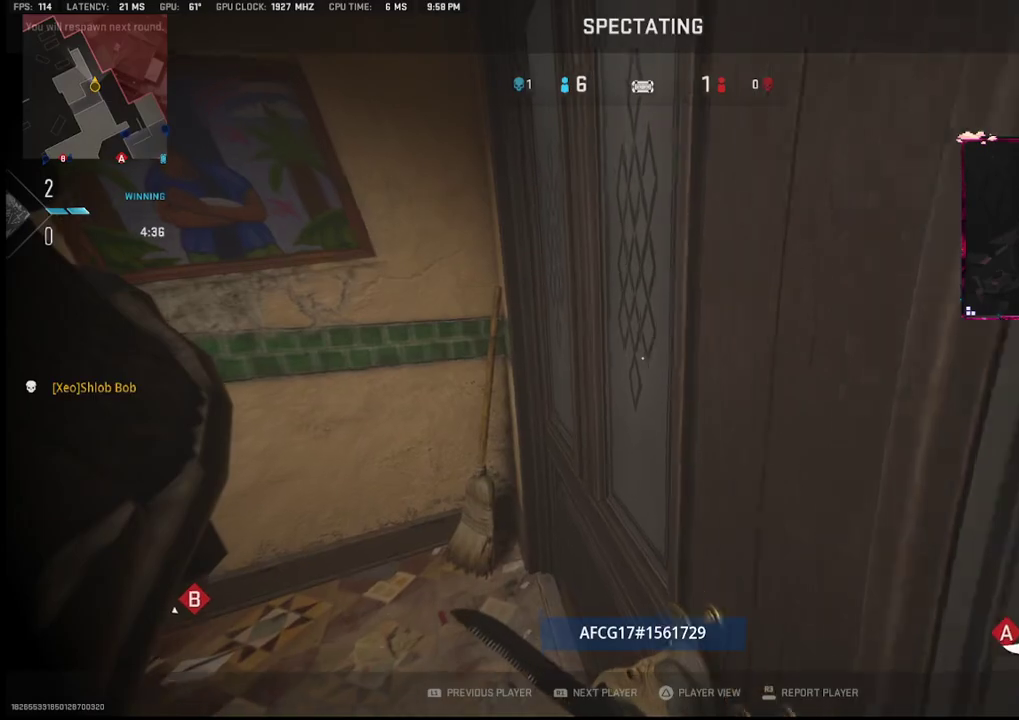
{"buttons": [], "left_stick": "center", "right_stick": "center", "events": [[233, "SQUARE", "down"], [350, "SQUARE", "up"]]}
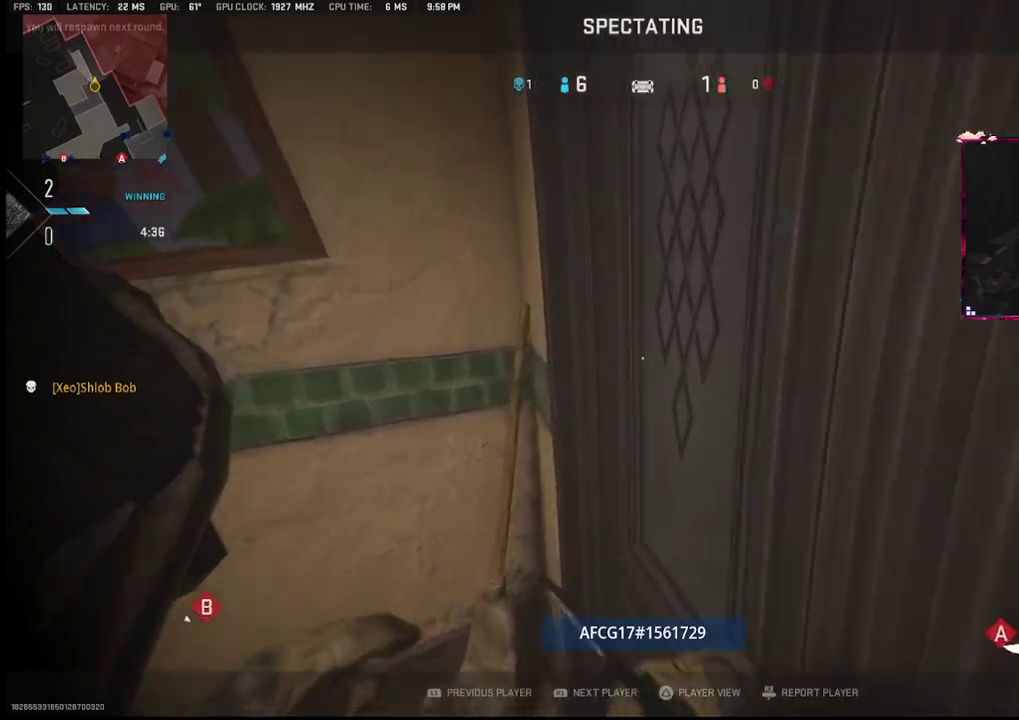
{"buttons": [], "left_stick": "center", "right_stick": "center", "events": [[100, "SQUARE", "down"], [200, "SQUARE", "up"], [317, "CROSS", "down"], [483, "CROSS", "up"]]}
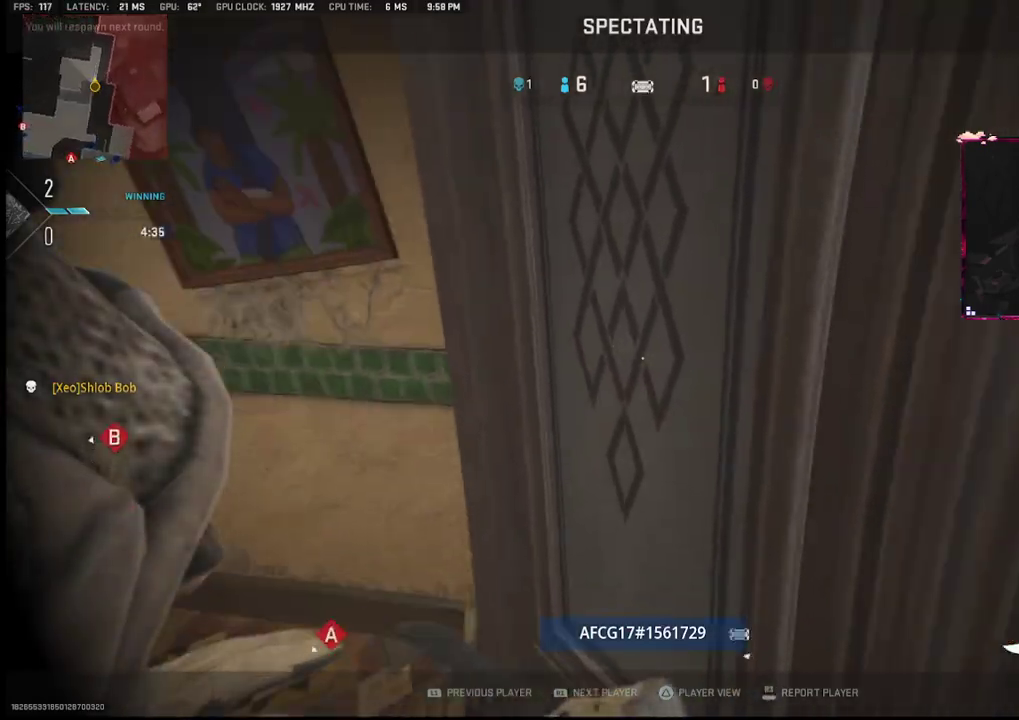
{"buttons": [], "left_stick": "center", "right_stick": "center", "events": []}
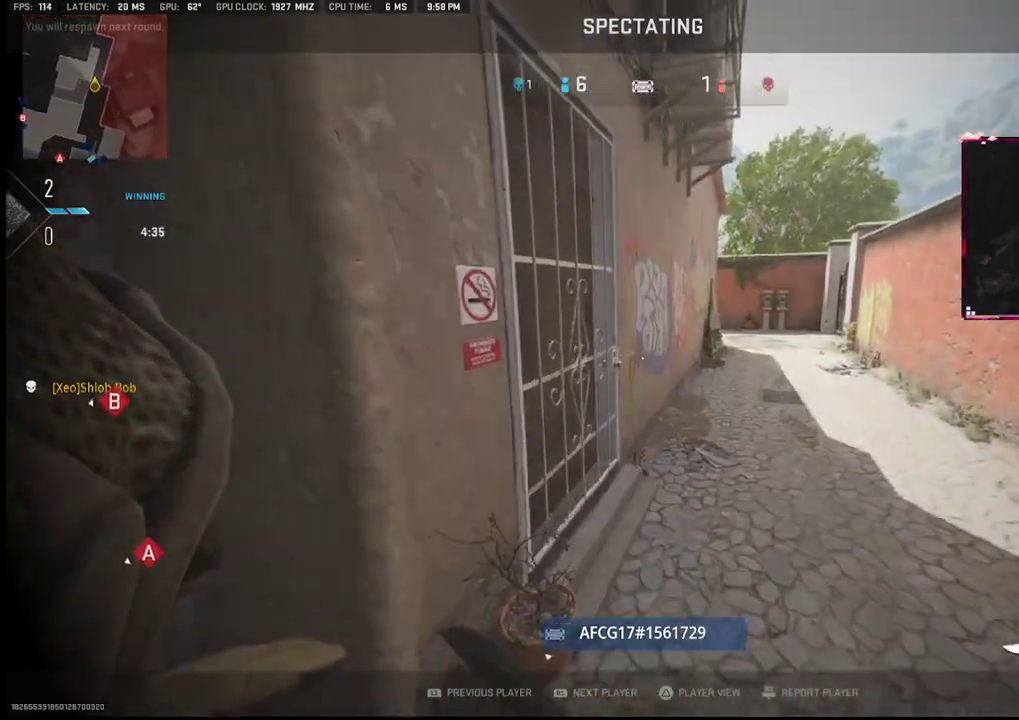
{"buttons": [], "left_stick": "center", "right_stick": "center", "events": []}
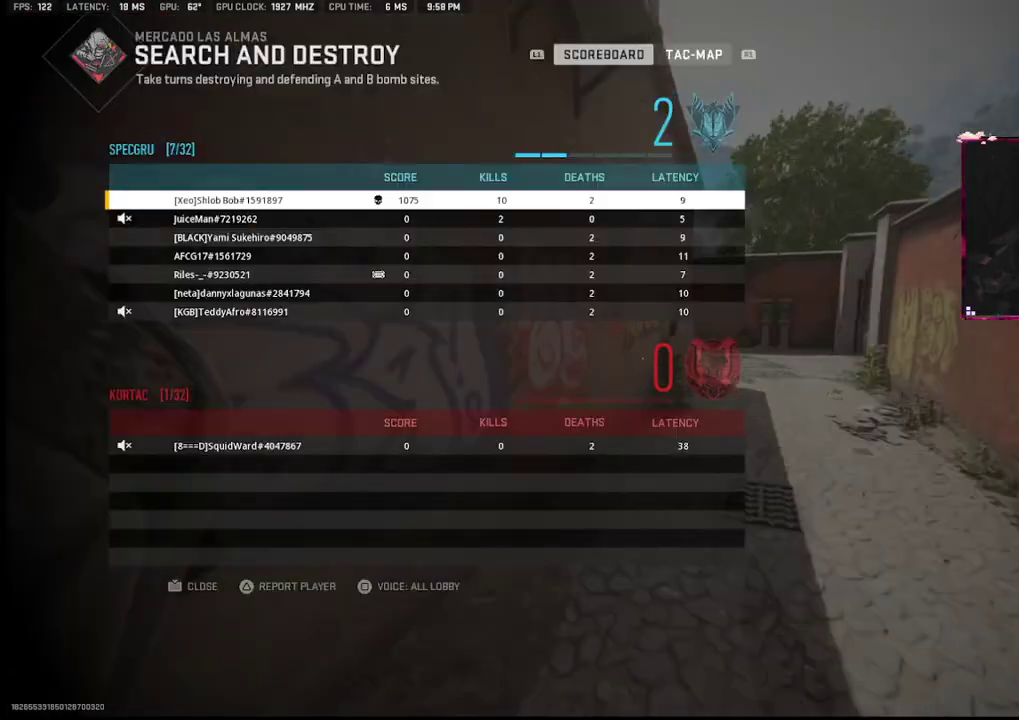
{"buttons": [], "left_stick": "center", "right_stick": "center", "events": []}
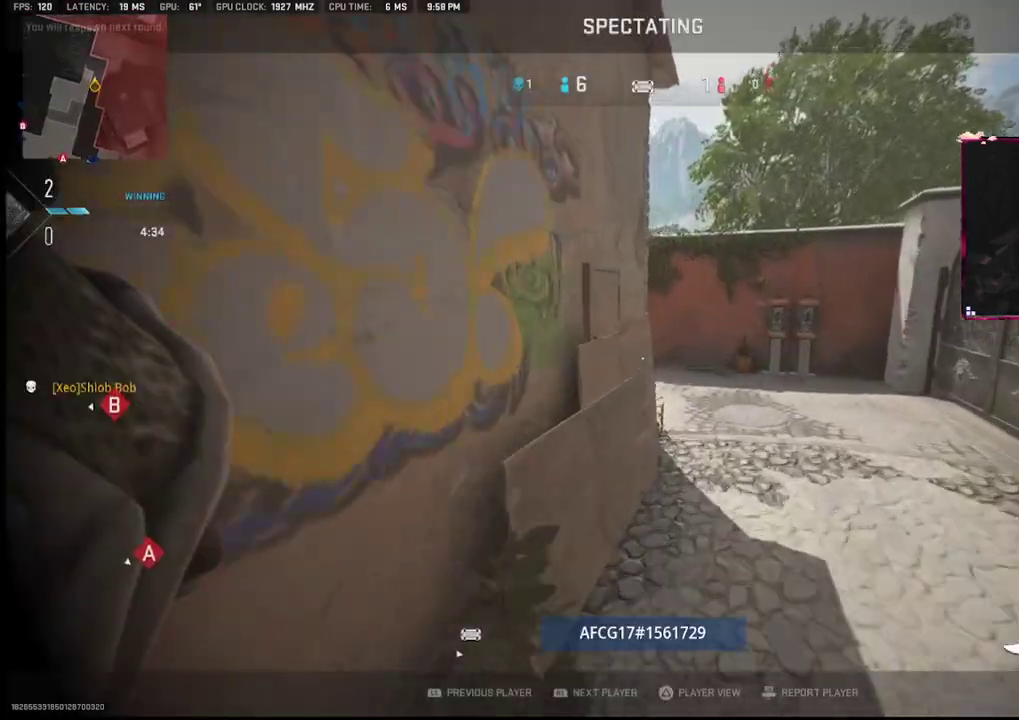
{"buttons": [], "left_stick": "center", "right_stick": "center", "events": []}
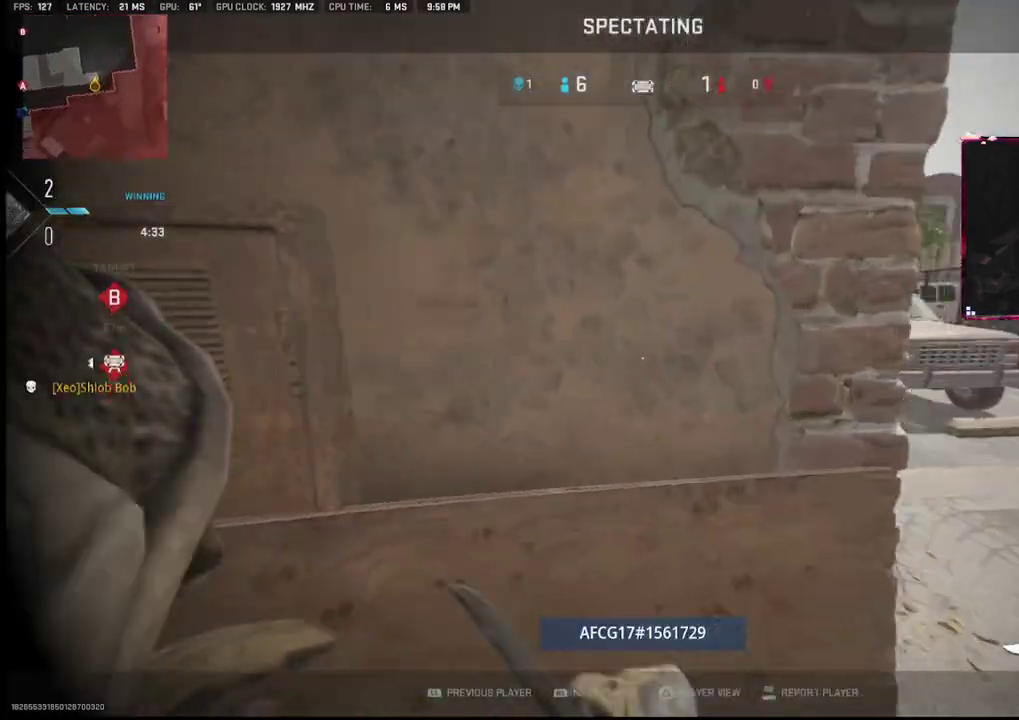
{"buttons": [], "left_stick": "center", "right_stick": "center", "events": []}
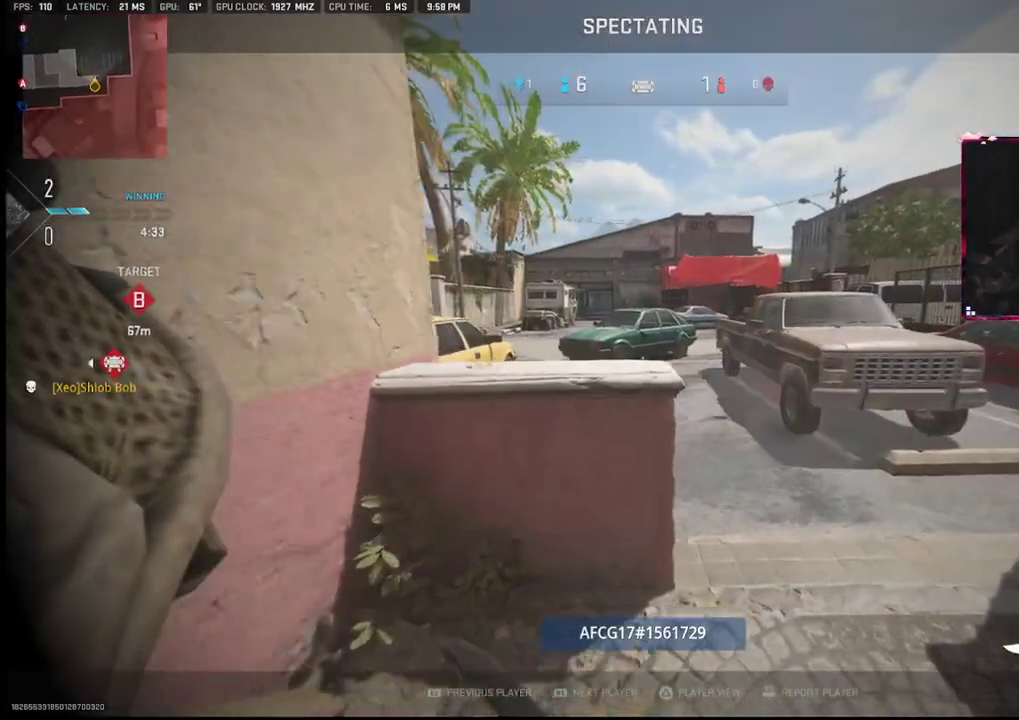
{"buttons": [], "left_stick": "center", "right_stick": "center", "events": []}
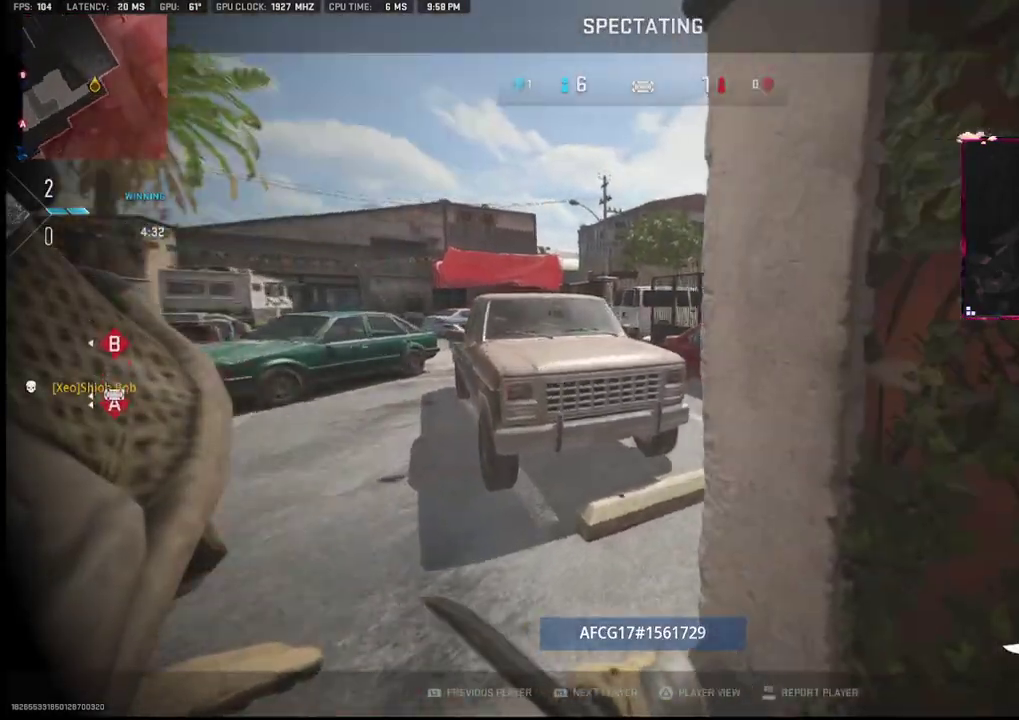
{"buttons": [], "left_stick": "center", "right_stick": "center", "events": []}
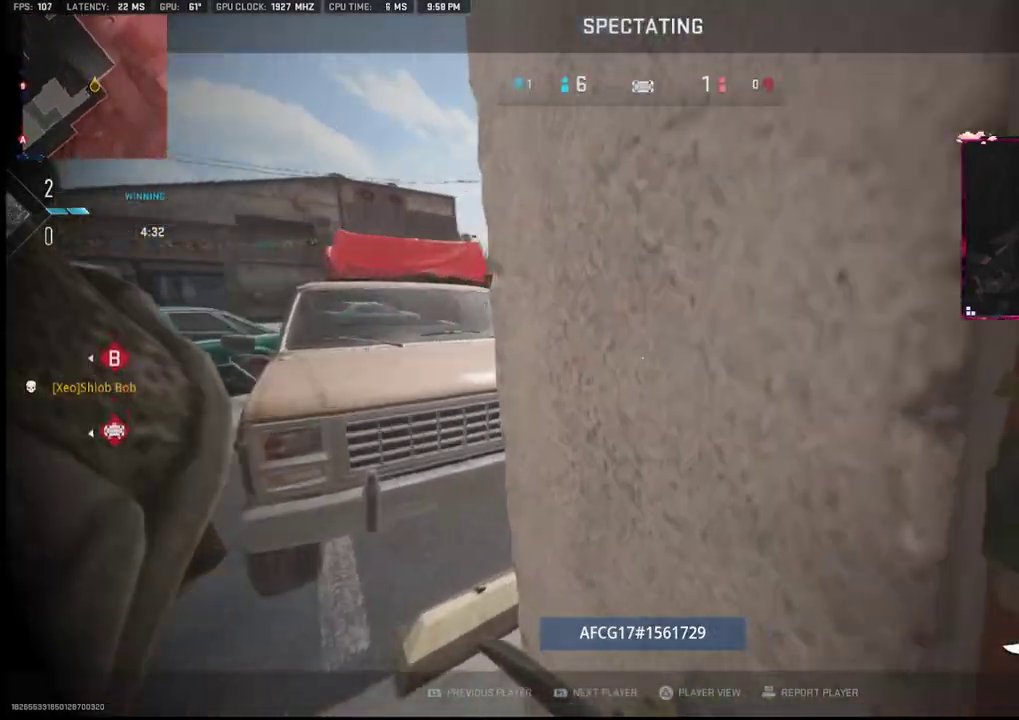
{"buttons": [], "left_stick": "center", "right_stick": "center", "events": []}
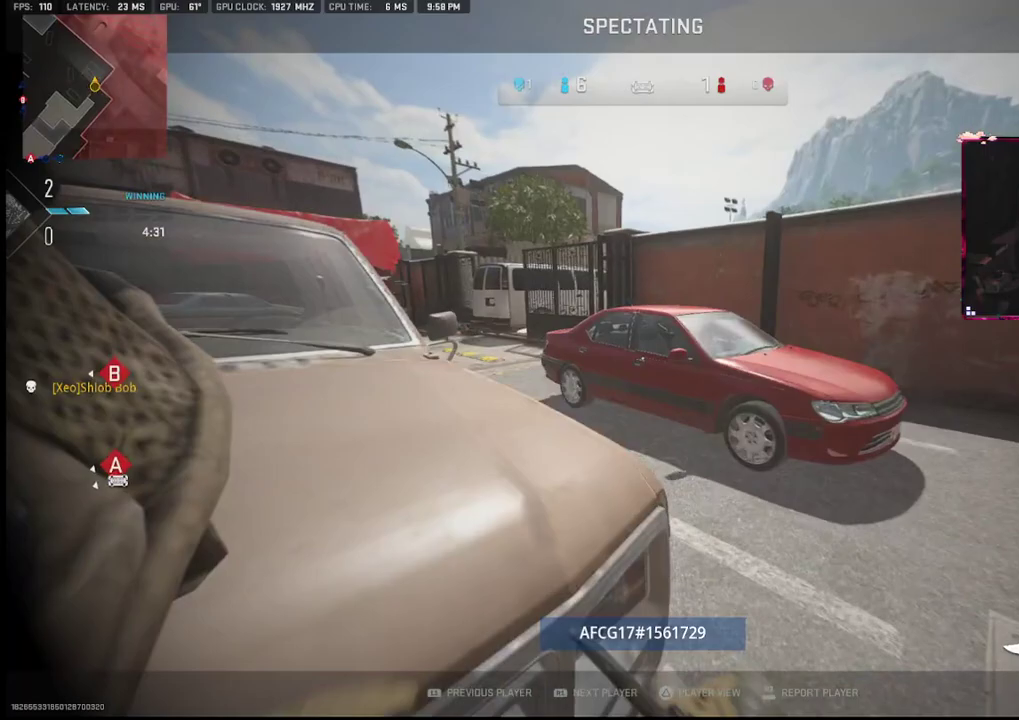
{"buttons": [], "left_stick": "center", "right_stick": "center", "events": [[383, "R1", "down"], [467, "R1", "up"]]}
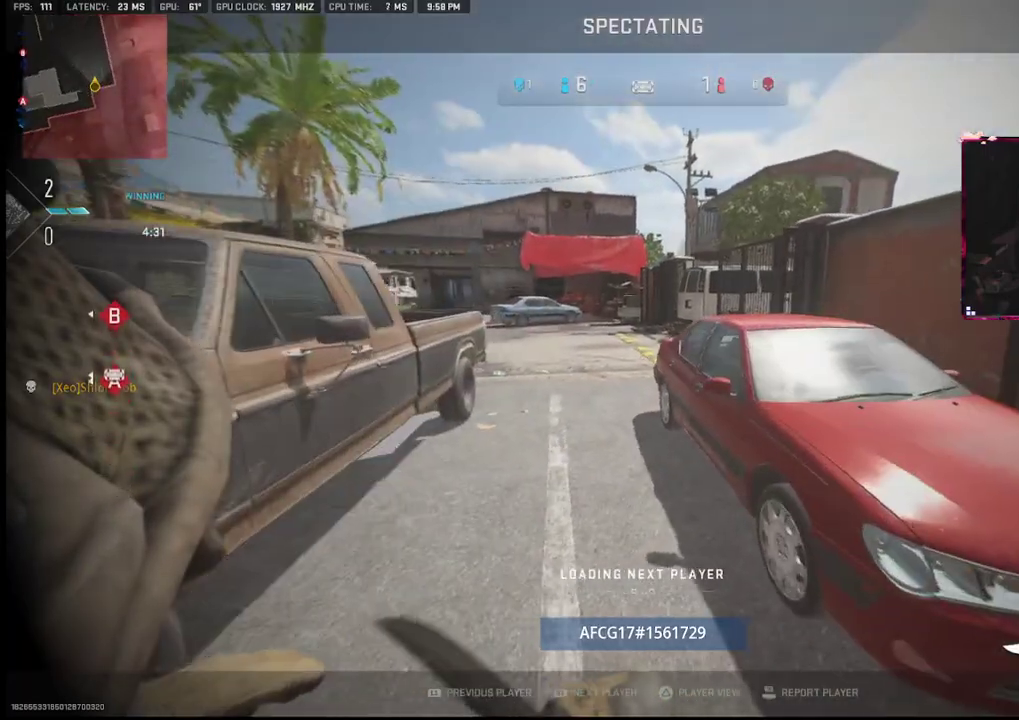
{"buttons": [], "left_stick": "center", "right_stick": "center", "events": []}
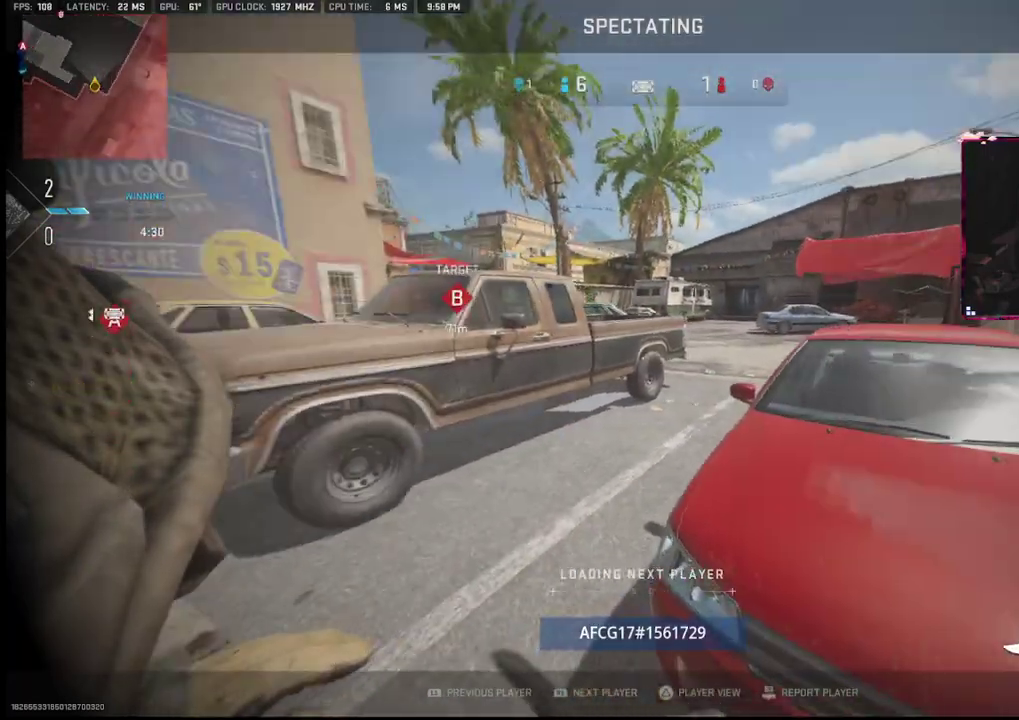
{"buttons": [], "left_stick": "center", "right_stick": "center", "events": []}
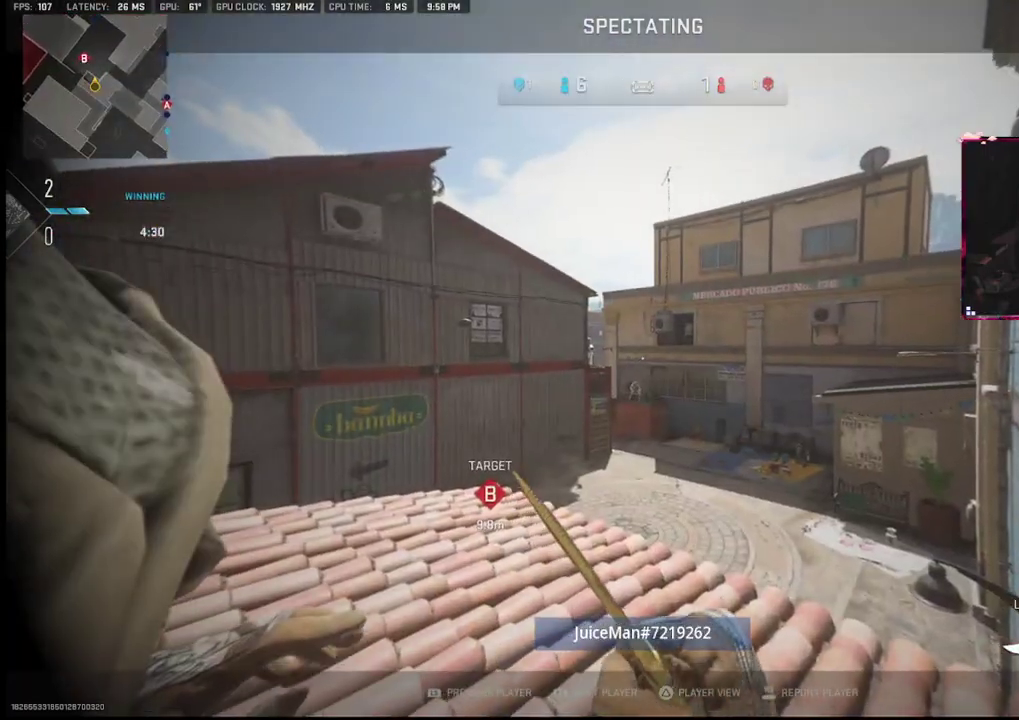
{"buttons": ["R1"], "left_stick": "center", "right_stick": "center", "events": [[333, "R1", "down"]]}
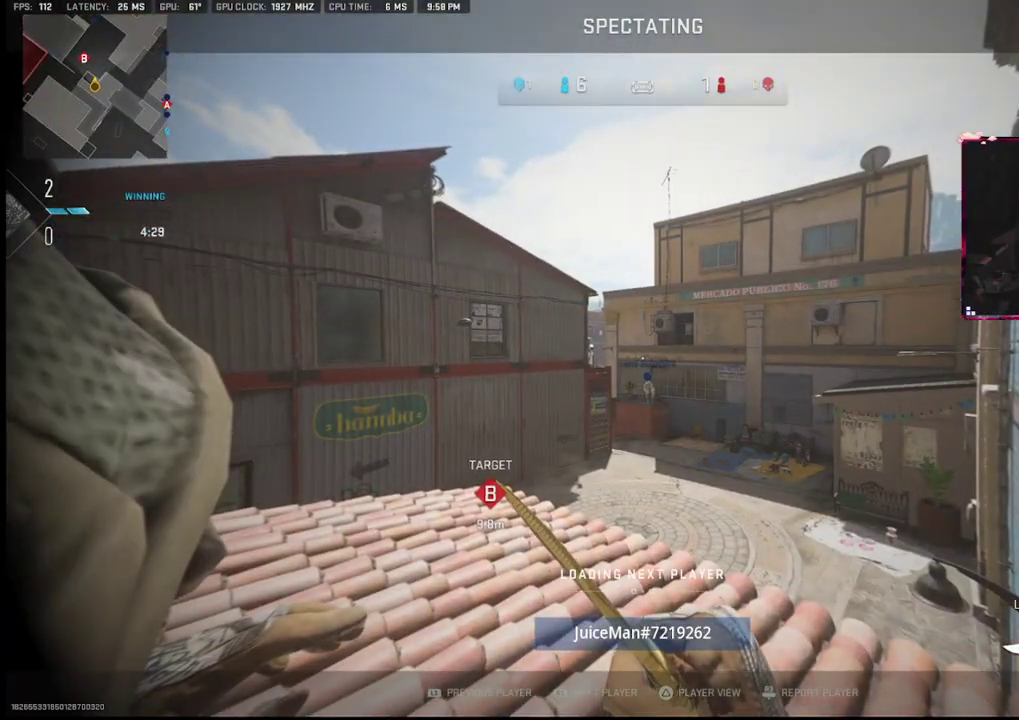
{"buttons": [], "left_stick": "center", "right_stick": "center", "events": [[33, "R1", "up"]]}